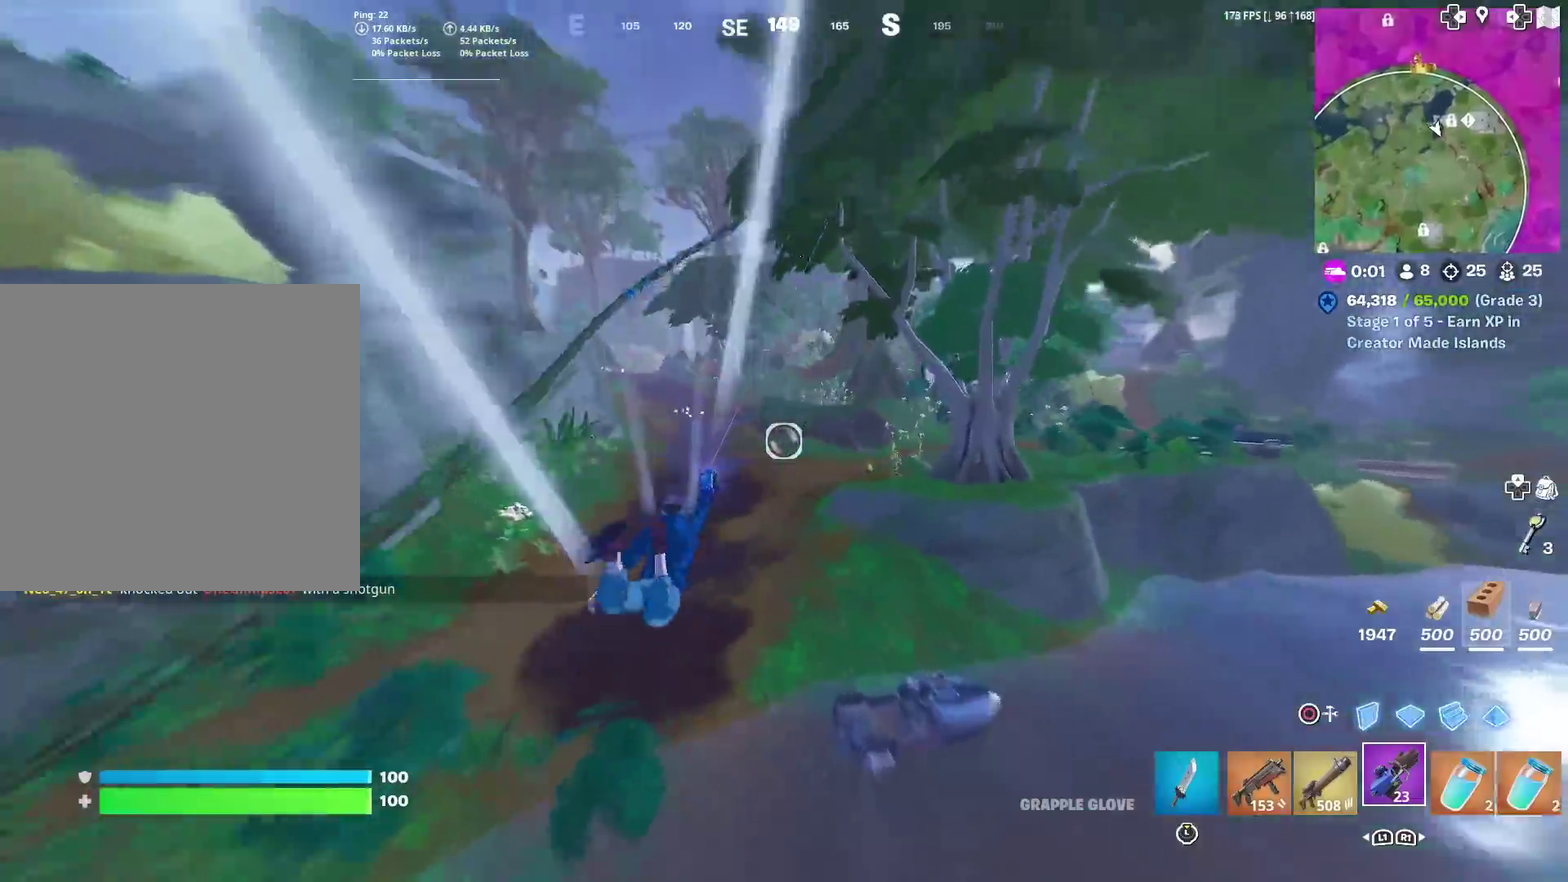
Gameplay with a controller (PlayStation layout); each line is a JSON object with the inputs held at the frame after it (dt_ms = milliseconds from this image to that frame). "events" lists button and stick changes between this image and that frame as [ms after this image, input, new state], when the widget could be followed in between. Not read: TOUCHPAD.
{"dt_ms": 600, "buttons": ["R2"], "left_stick": "up-left", "right_stick": "center", "events": [[33, "left_stick", "up-left"]]}
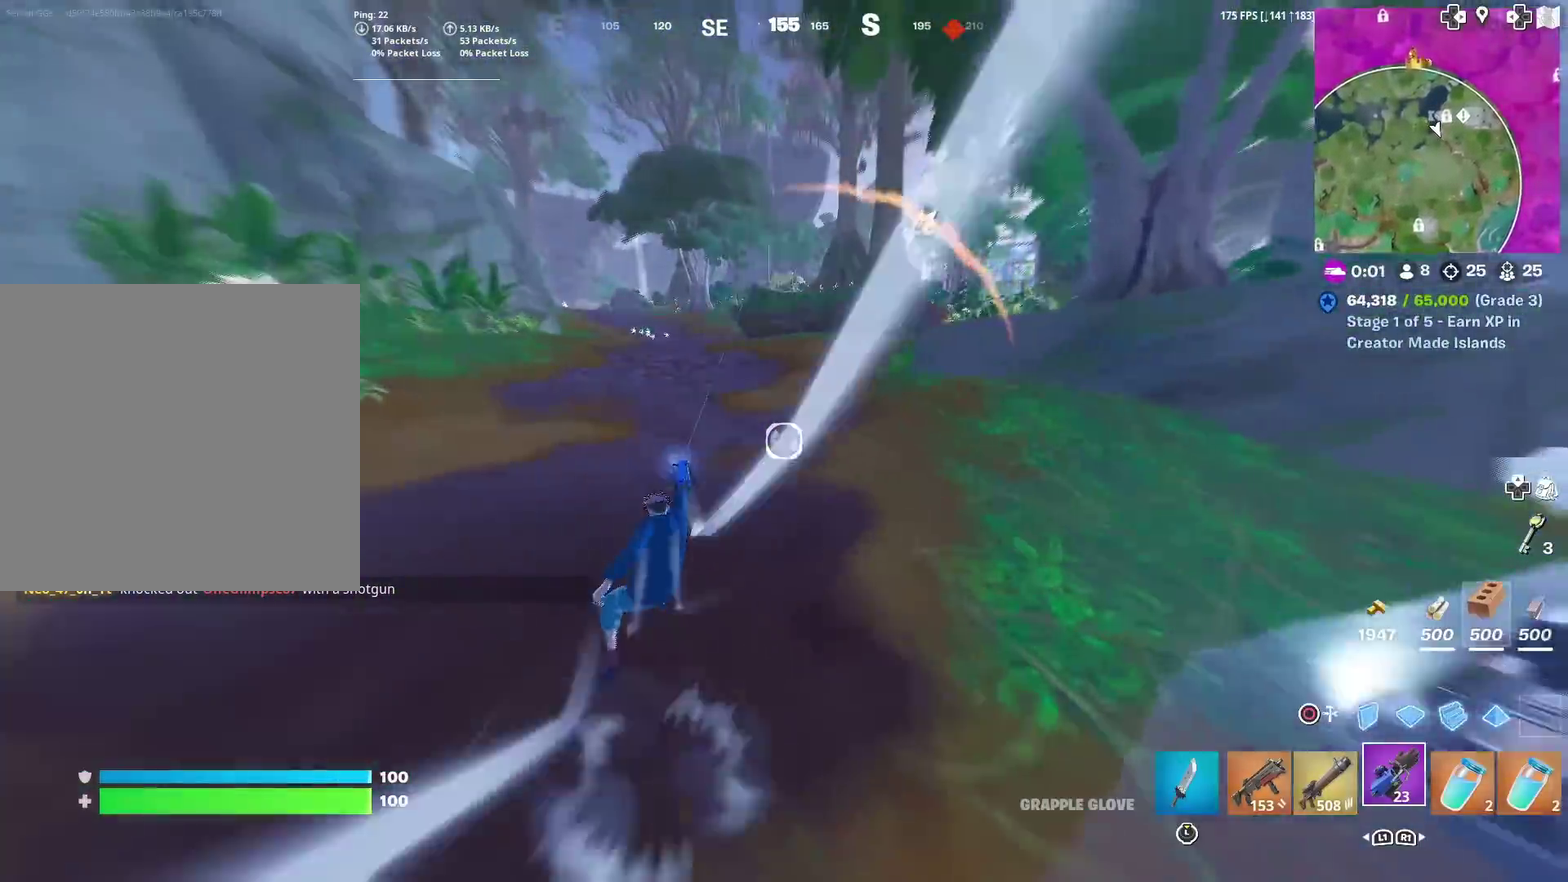
{"dt_ms": 401, "buttons": ["R2"], "left_stick": "up-left", "right_stick": "center", "events": []}
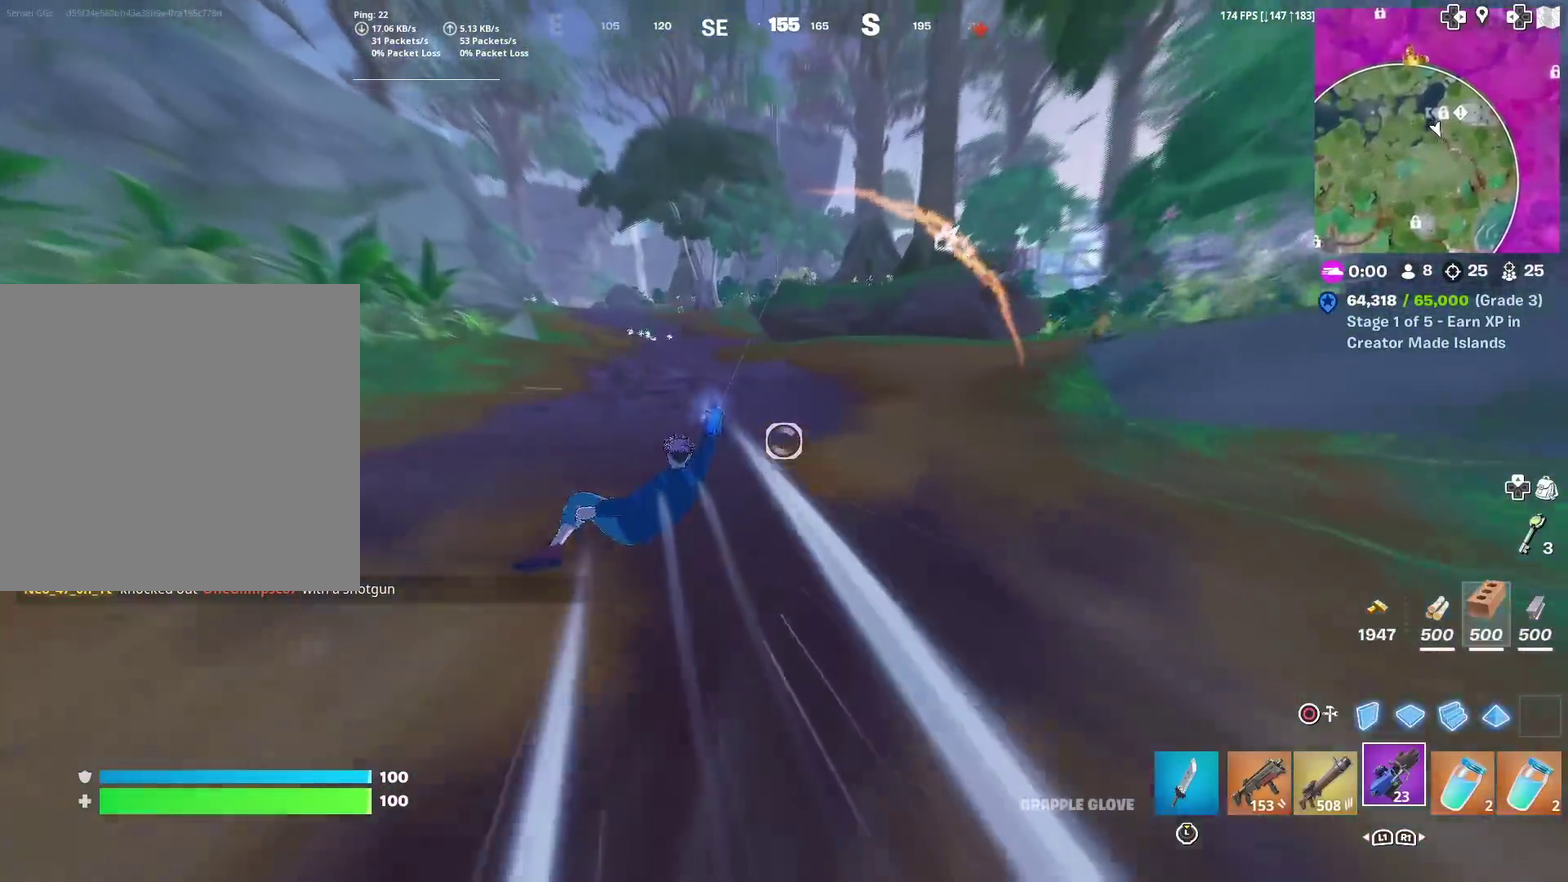
{"dt_ms": 700, "buttons": ["R2"], "left_stick": "up", "right_stick": "center", "events": [[50, "left_stick", "up"], [116, "right_stick", "right"], [183, "right_stick", "center"], [350, "left_stick", "up-right"], [700, "left_stick", "up"]]}
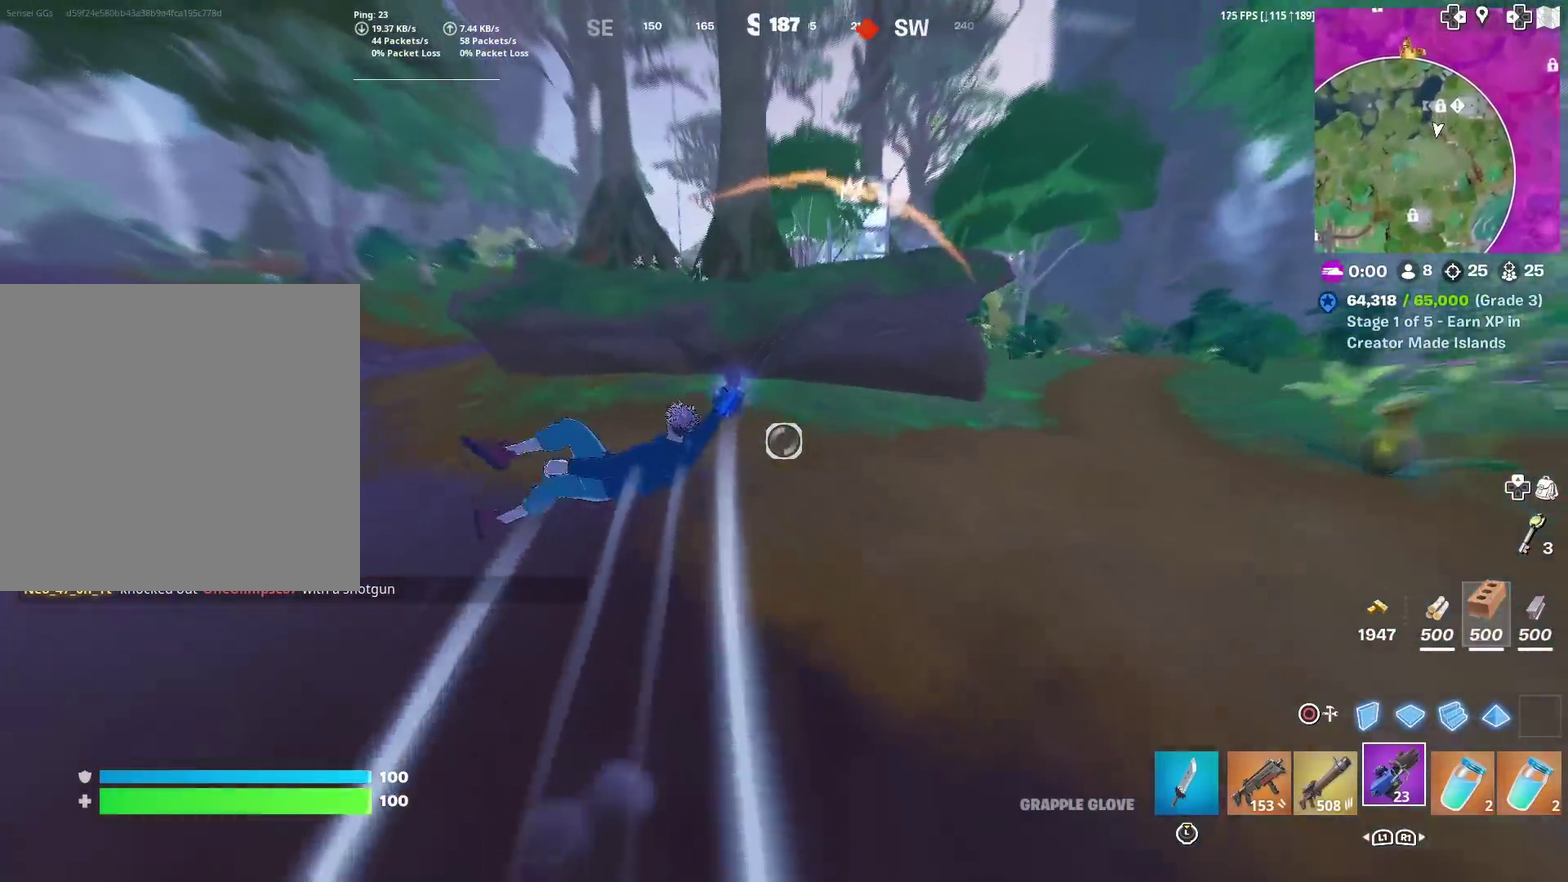
{"dt_ms": 284, "buttons": [], "left_stick": "up-right", "right_stick": "center", "events": [[134, "R2", "up"], [234, "left_stick", "up-right"]]}
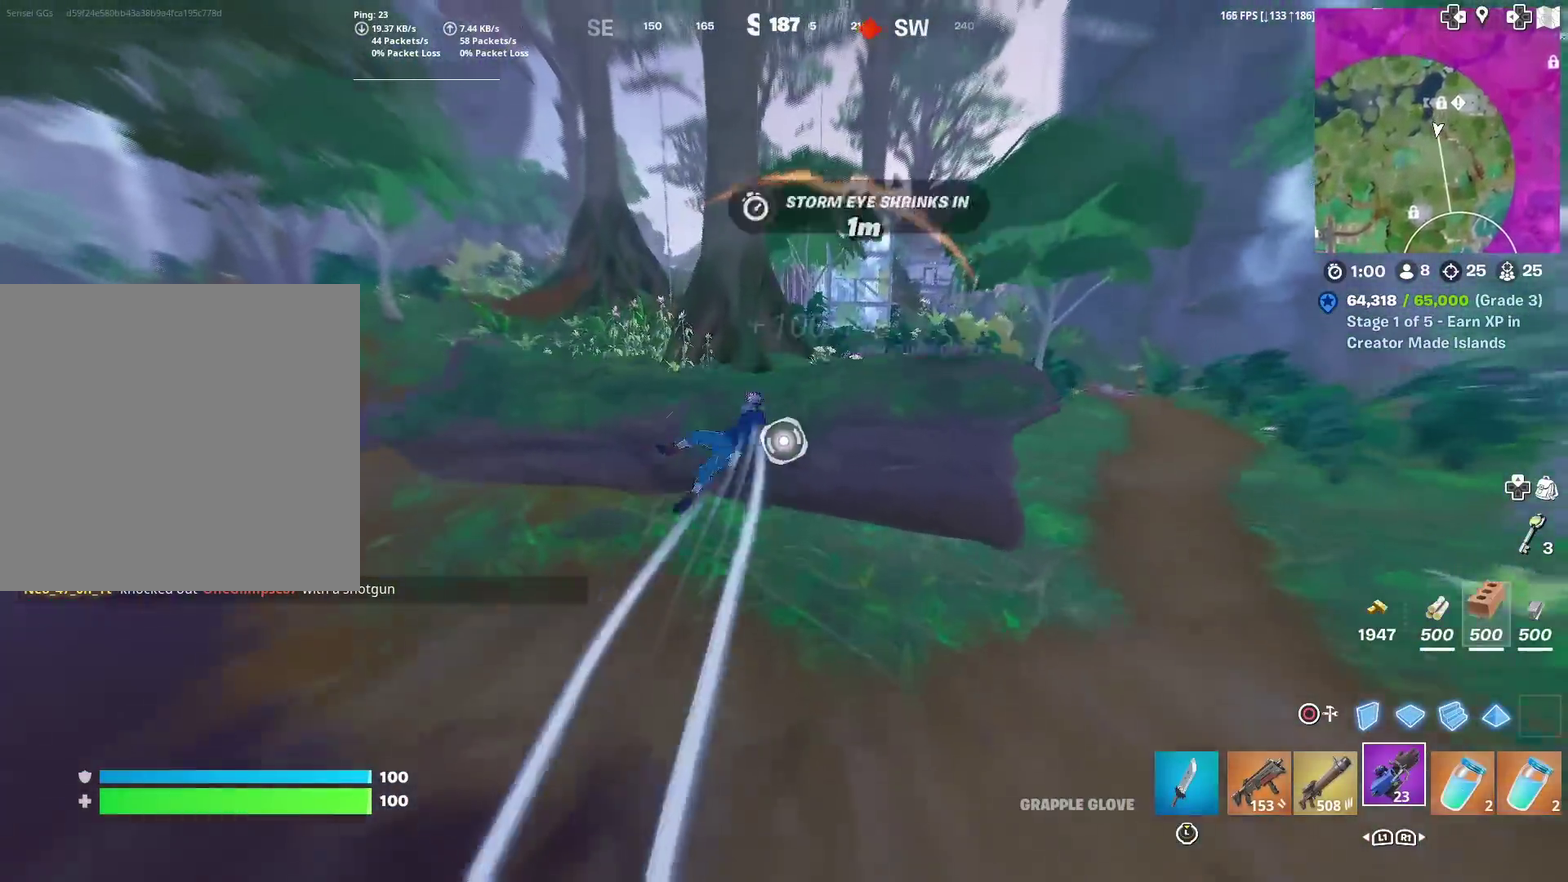
{"dt_ms": 600, "buttons": ["R2"], "left_stick": "up-right", "right_stick": "up-right", "events": [[534, "right_stick", "up-right"], [567, "R2", "down"]]}
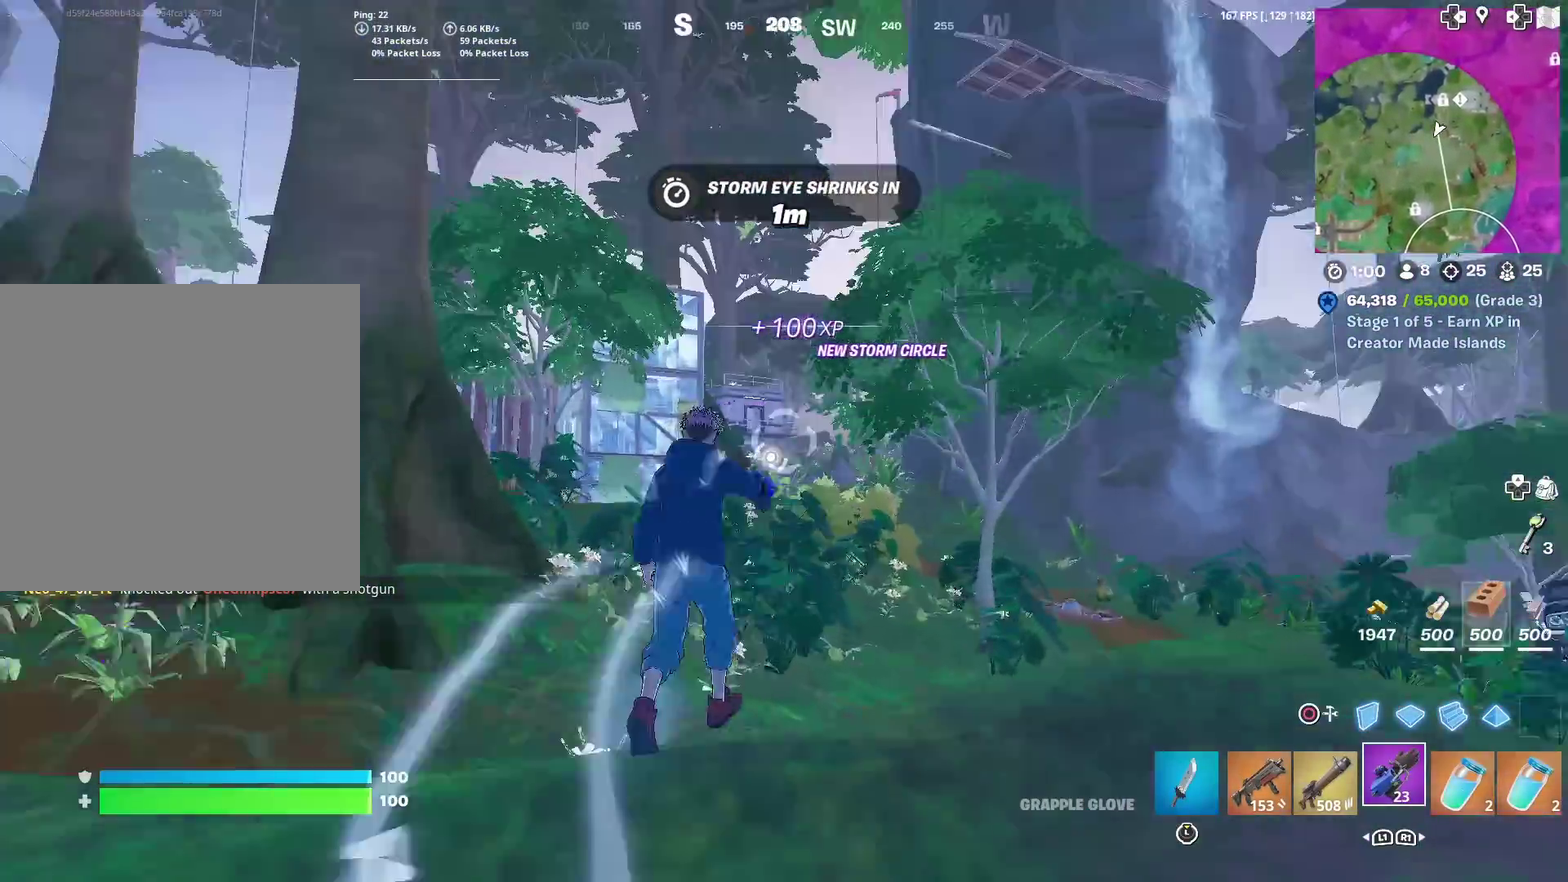
{"dt_ms": 401, "buttons": ["R2"], "left_stick": "up", "right_stick": "center", "events": [[34, "right_stick", "center"], [84, "left_stick", "up"], [251, "right_stick", "down-left"], [301, "right_stick", "center"]]}
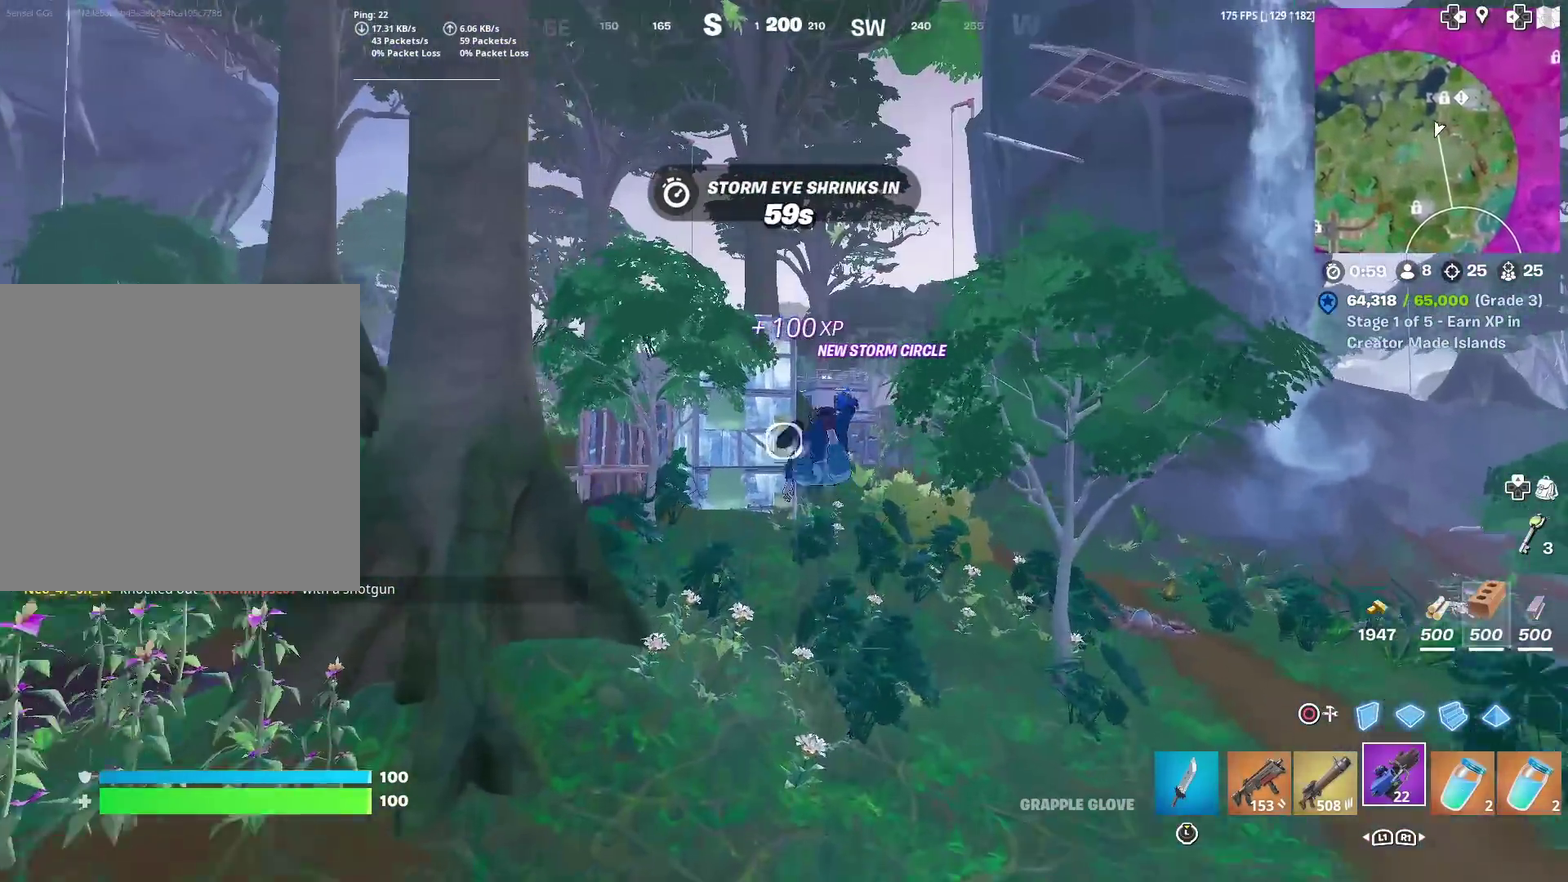
{"dt_ms": 500, "buttons": ["R2"], "left_stick": "up", "right_stick": "center", "events": []}
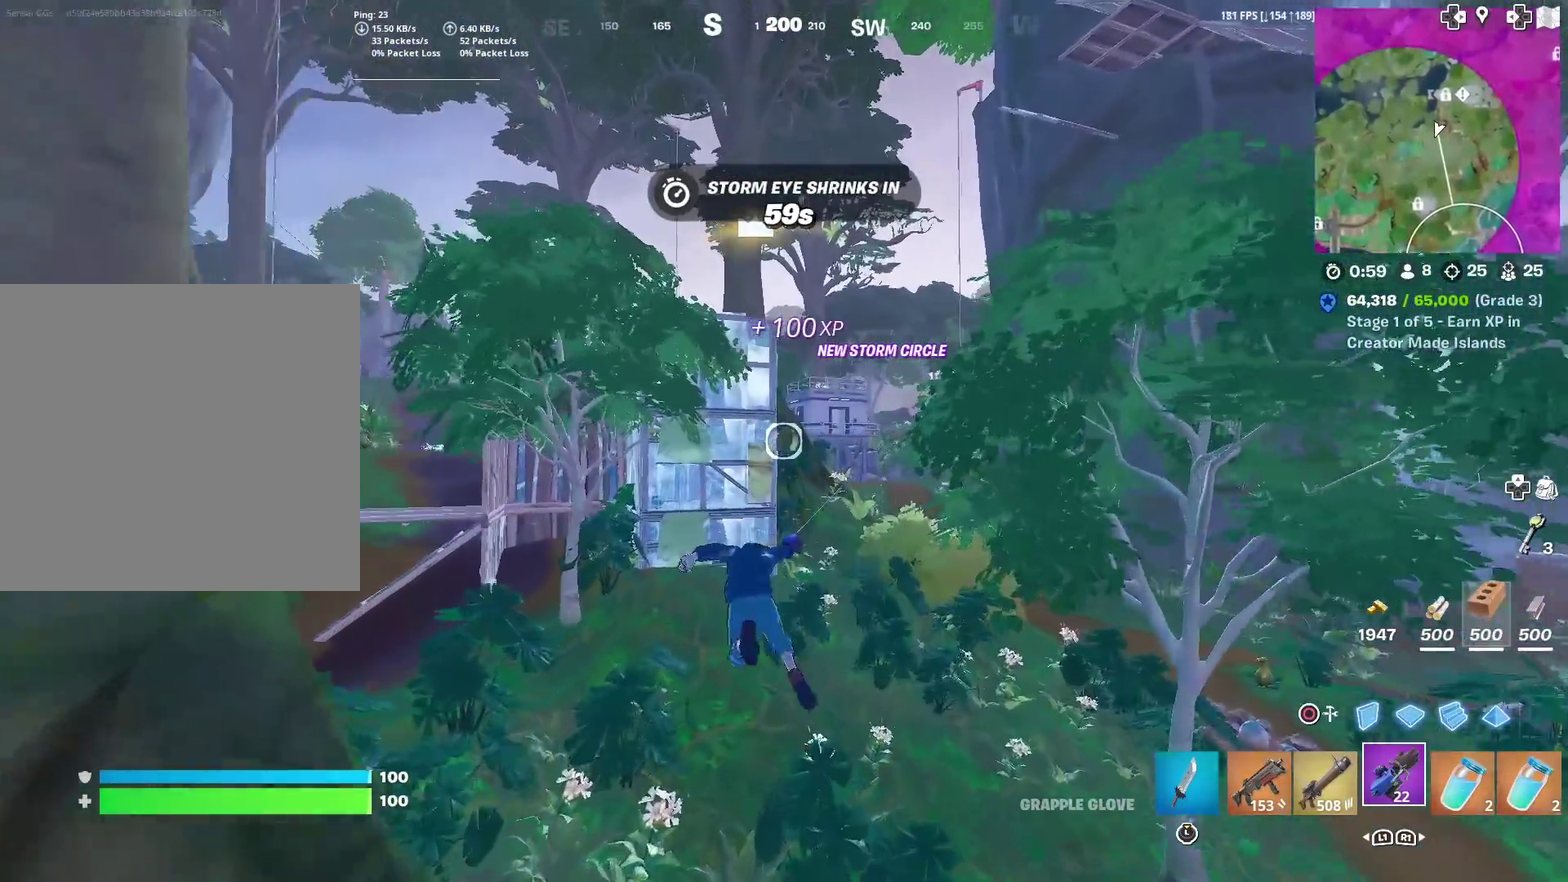
{"dt_ms": 501, "buttons": ["L2"], "left_stick": "up", "right_stick": "center", "events": [[17, "R2", "up"], [367, "CIRCLE", "down"], [501, "CIRCLE", "up"], [501, "L2", "down"]]}
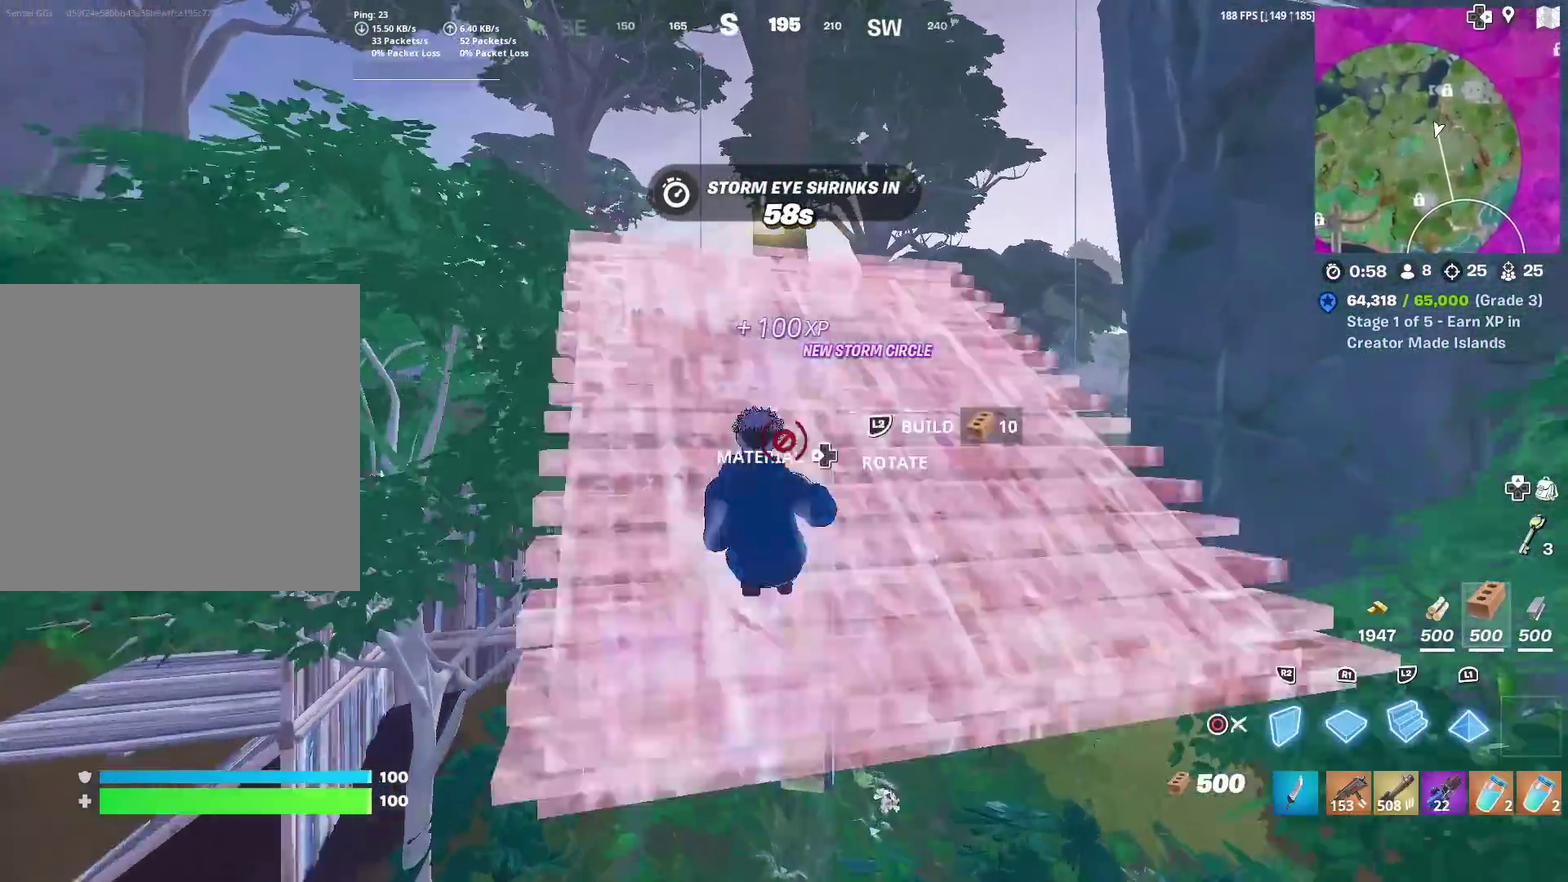
{"dt_ms": 500, "buttons": [], "left_stick": "up-right", "right_stick": "center", "events": [[150, "right_stick", "down"], [200, "right_stick", "down-right"], [334, "right_stick", "up-left"], [350, "CIRCLE", "down"], [384, "L2", "up"], [417, "left_stick", "up-right"], [467, "right_stick", "center"], [500, "CIRCLE", "up"]]}
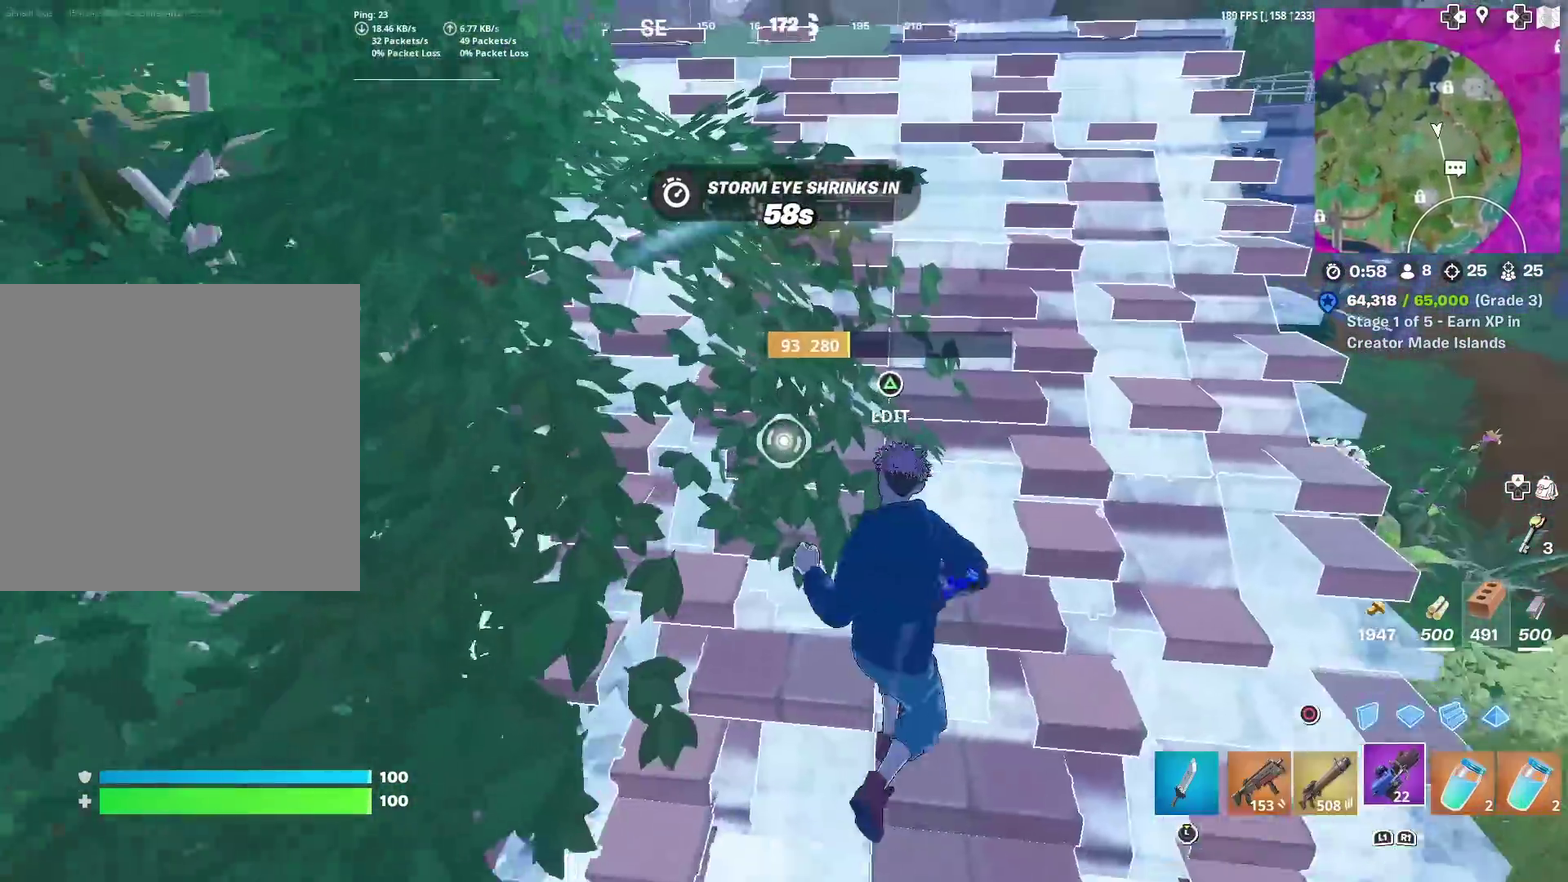
{"dt_ms": 501, "buttons": [], "left_stick": "up", "right_stick": "center", "events": [[34, "L1", "down"], [134, "L1", "up"], [201, "L1", "down"], [334, "L1", "up"], [434, "left_stick", "up"]]}
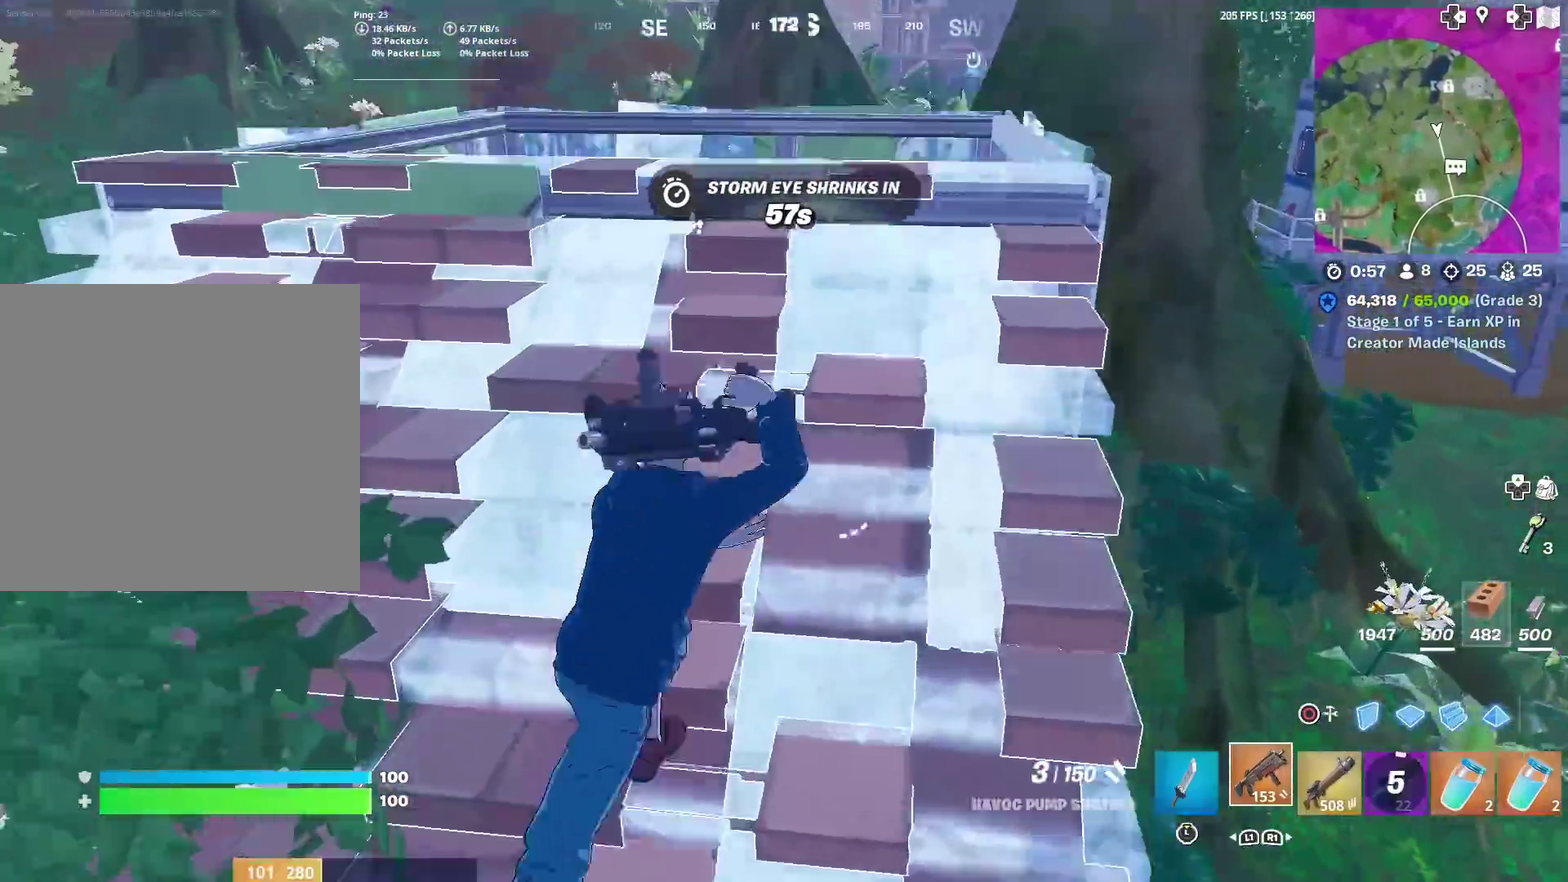
{"dt_ms": 400, "buttons": [], "left_stick": "up-left", "right_stick": "center", "events": [[50, "right_stick", "down-left"], [133, "right_stick", "center"], [200, "left_stick", "up-left"], [300, "right_stick", "down"], [317, "SQUARE", "down"], [384, "right_stick", "center"], [400, "SQUARE", "up"]]}
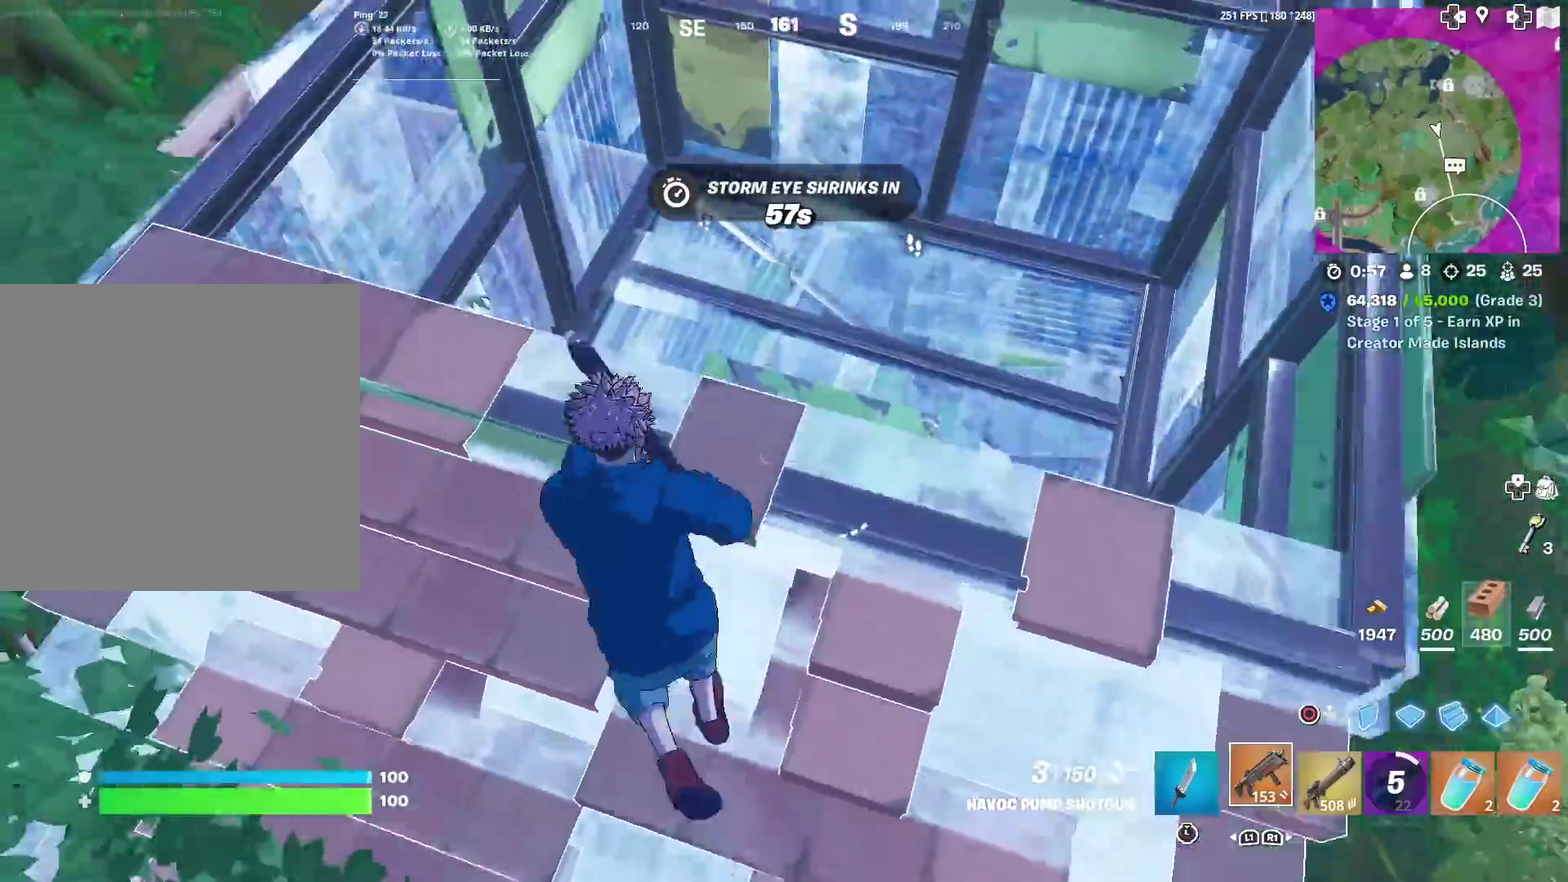
{"dt_ms": 601, "buttons": [], "left_stick": "right", "right_stick": "center", "events": [[84, "SQUARE", "down"], [167, "SQUARE", "up"], [167, "left_stick", "right"], [217, "right_stick", "down-left"], [267, "left_stick", "down-right"], [267, "right_stick", "center"], [451, "R1", "down"], [551, "R1", "up"], [551, "left_stick", "right"]]}
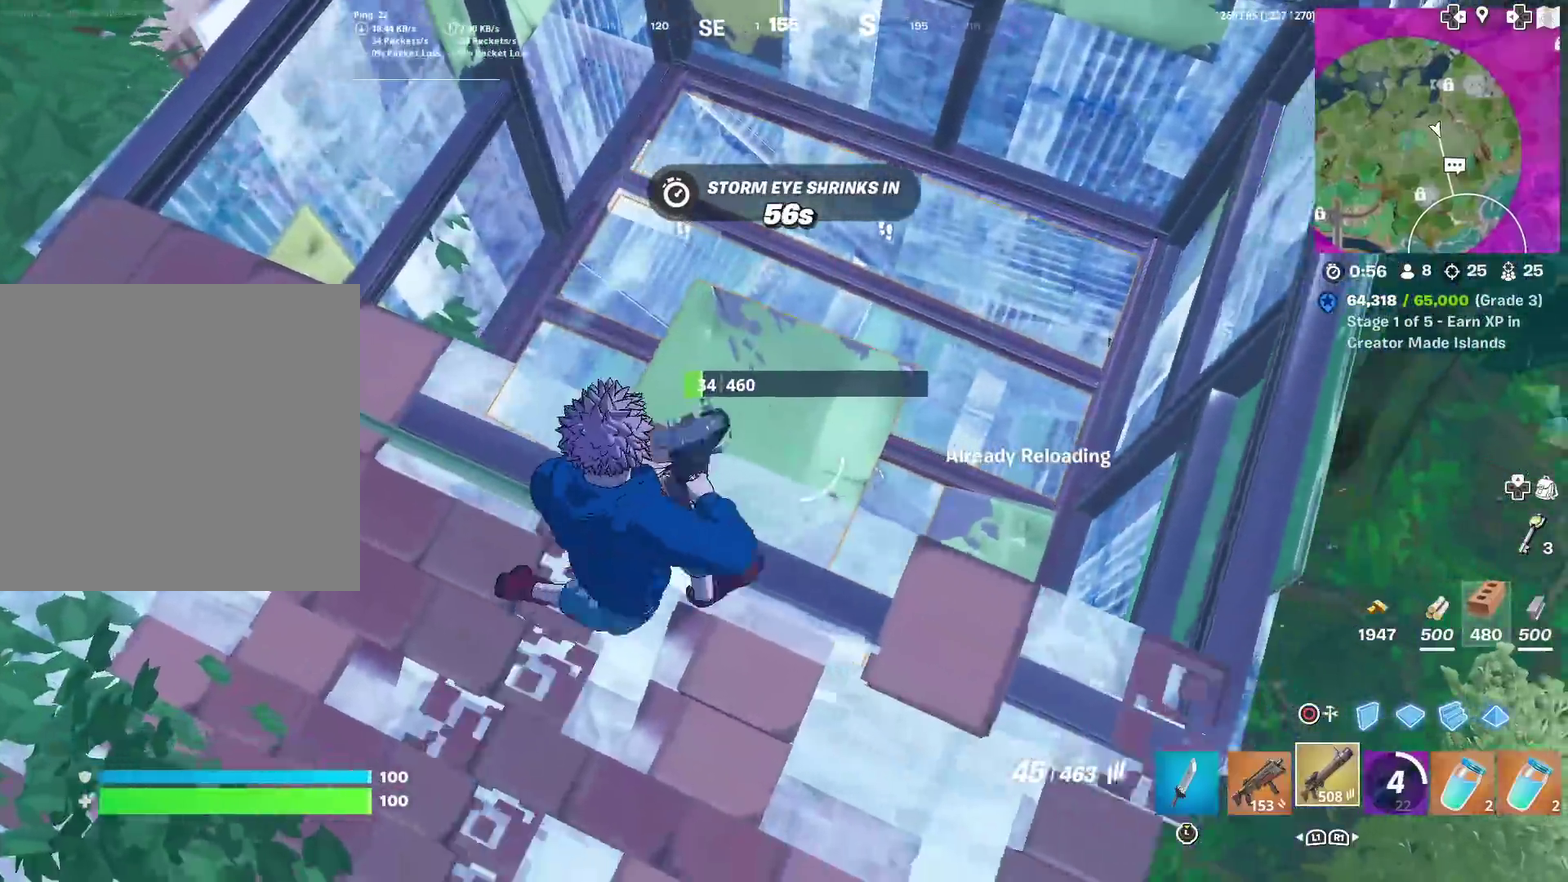
{"dt_ms": 400, "buttons": ["R2"], "left_stick": "down-left", "right_stick": "center", "events": [[100, "R2", "down"], [217, "left_stick", "down-right"], [284, "left_stick", "right"], [400, "left_stick", "down-left"]]}
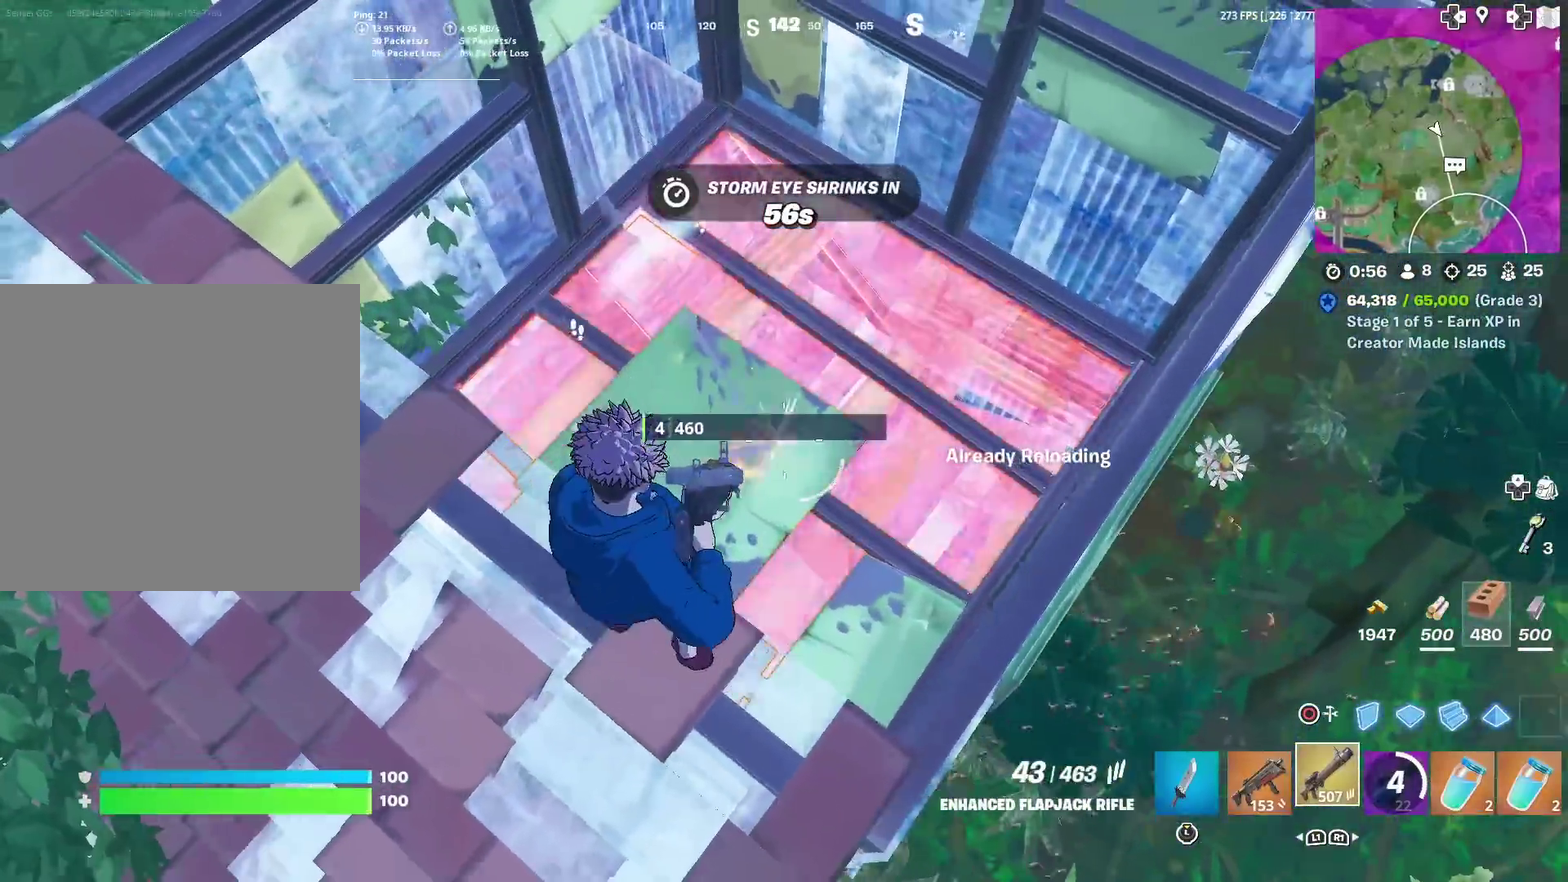
{"dt_ms": 601, "buttons": [], "left_stick": "left", "right_stick": "center", "events": [[50, "left_stick", "left"], [134, "left_stick", "up"], [217, "right_stick", "left"], [234, "R2", "up"], [234, "left_stick", "left"], [284, "L1", "down"], [334, "left_stick", "down-right"], [384, "right_stick", "center"], [401, "L1", "up"], [484, "left_stick", "down-left"], [534, "left_stick", "left"]]}
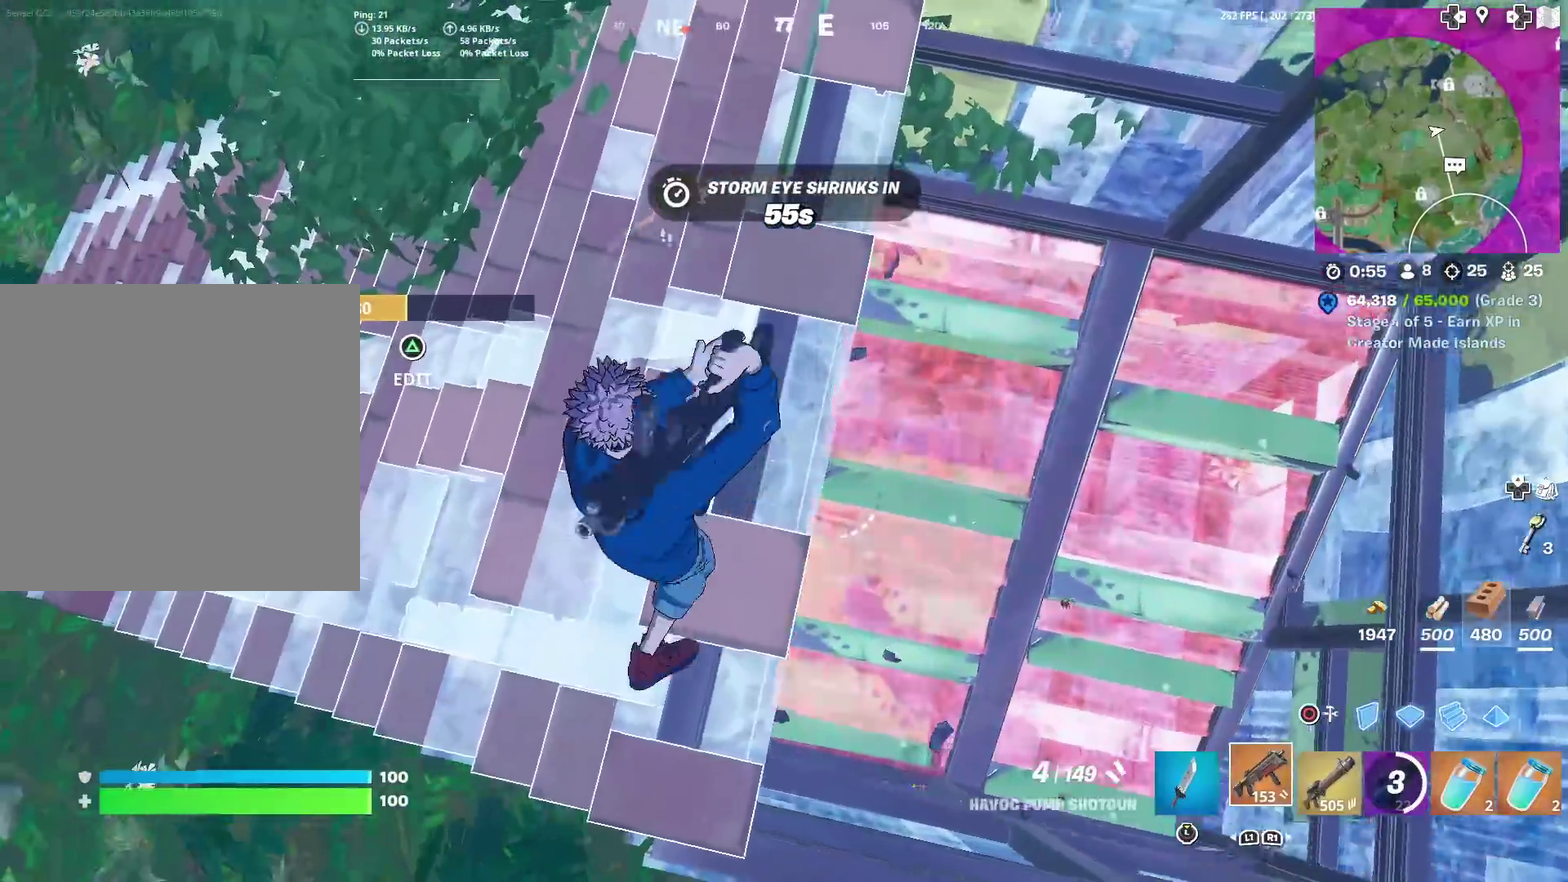
{"dt_ms": 300, "buttons": ["SQUARE"], "left_stick": "up", "right_stick": "center", "events": [[50, "right_stick", "up-left"], [67, "SQUARE", "down"], [100, "left_stick", "up-left"], [100, "right_stick", "left"], [133, "SQUARE", "up"], [217, "right_stick", "up-left"], [233, "SQUARE", "down"], [233, "left_stick", "up"], [300, "right_stick", "center"]]}
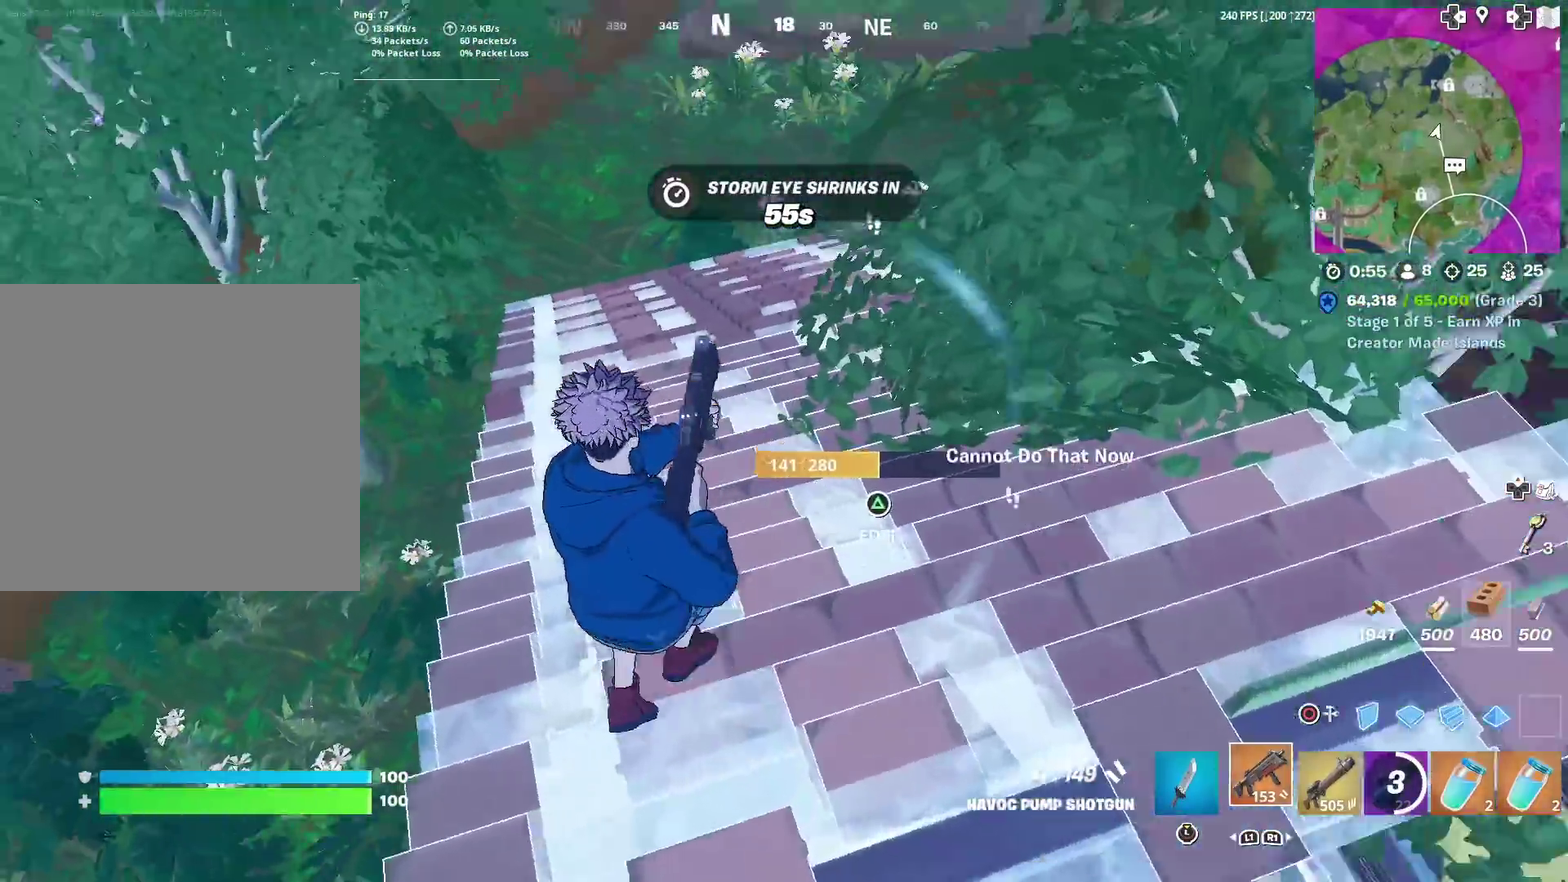
{"dt_ms": 901, "buttons": ["SQUARE"], "left_stick": "down", "right_stick": "up-right"}
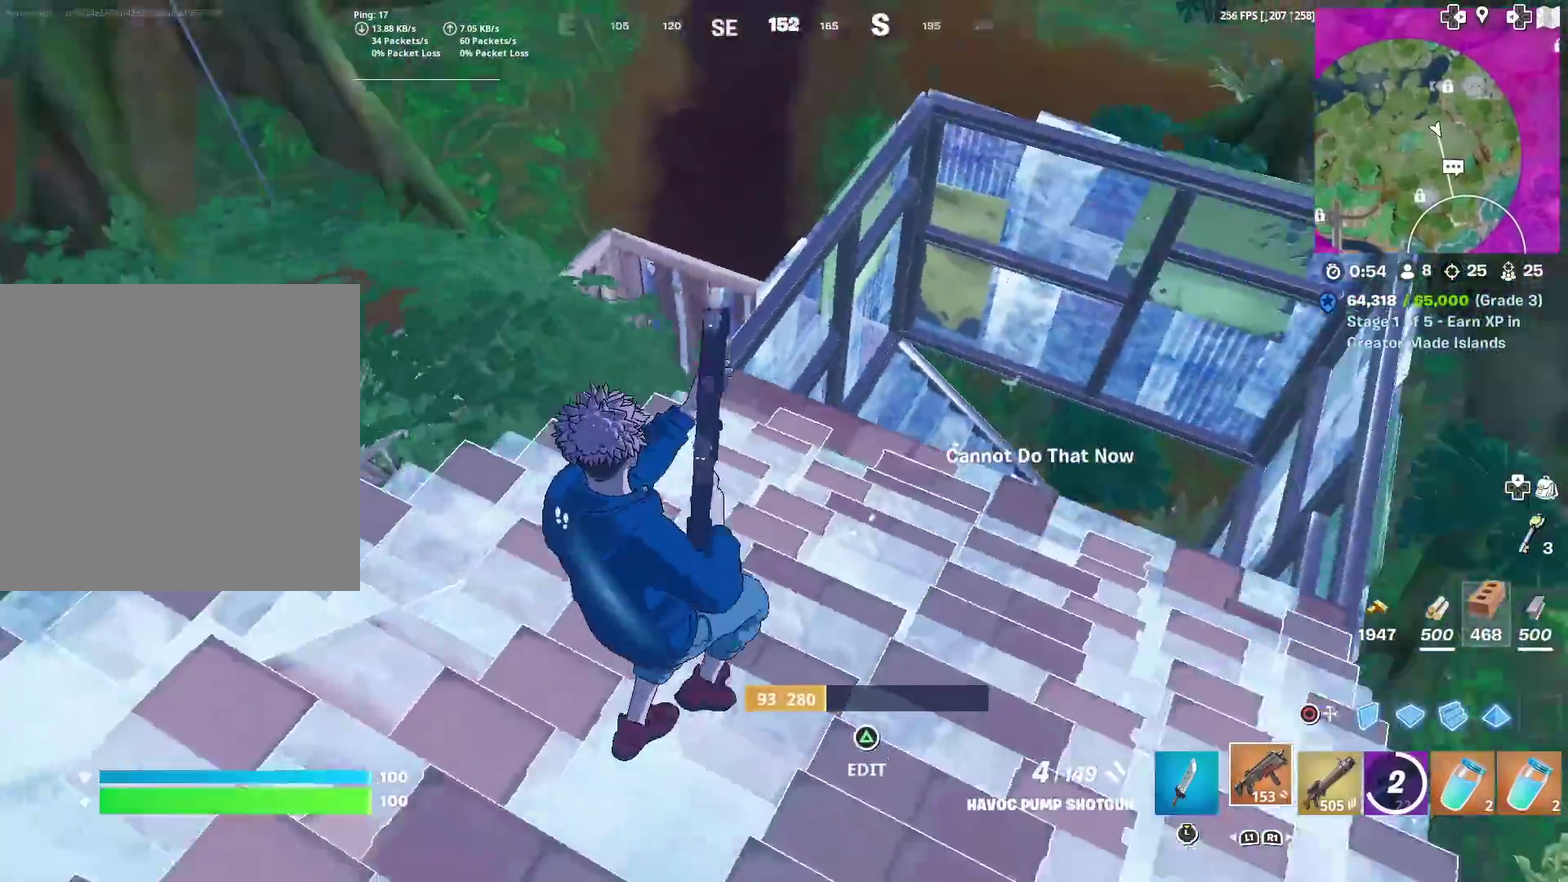
{"dt_ms": 300, "buttons": [], "left_stick": "right", "right_stick": "center"}
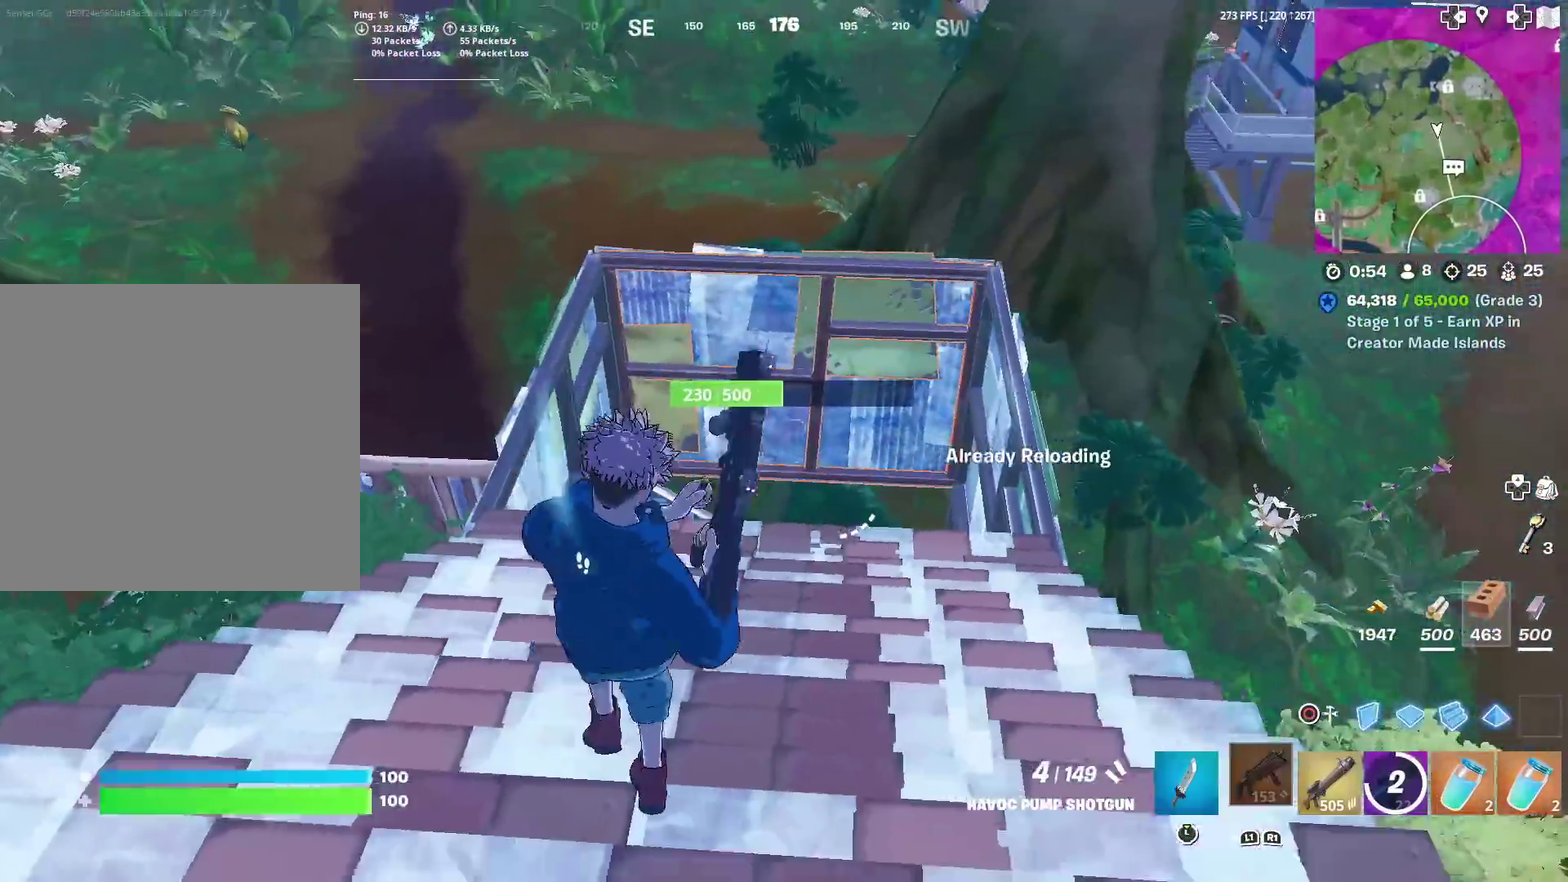
{"dt_ms": 701, "buttons": [], "left_stick": "left", "right_stick": "center", "events": [[34, "SQUARE", "down"], [84, "right_stick", "up"], [117, "SQUARE", "up"], [167, "right_stick", "center"], [267, "left_stick", "up-right"], [367, "right_stick", "right"], [468, "left_stick", "left"], [468, "right_stick", "center"]]}
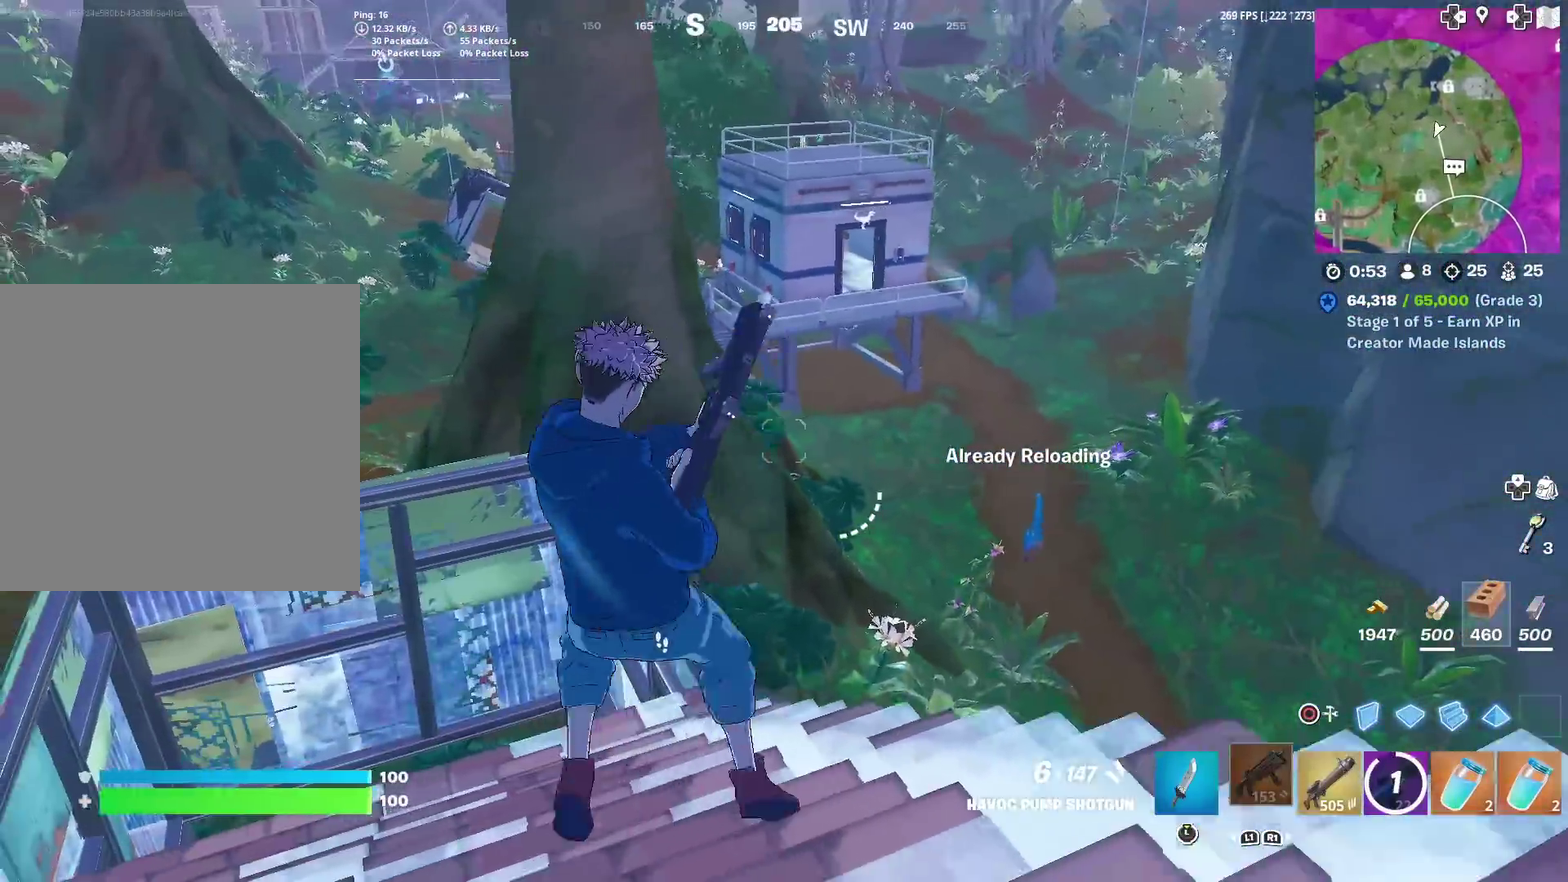
{"dt_ms": 300, "buttons": [], "left_stick": "left", "right_stick": "left", "events": [[250, "right_stick", "left"]]}
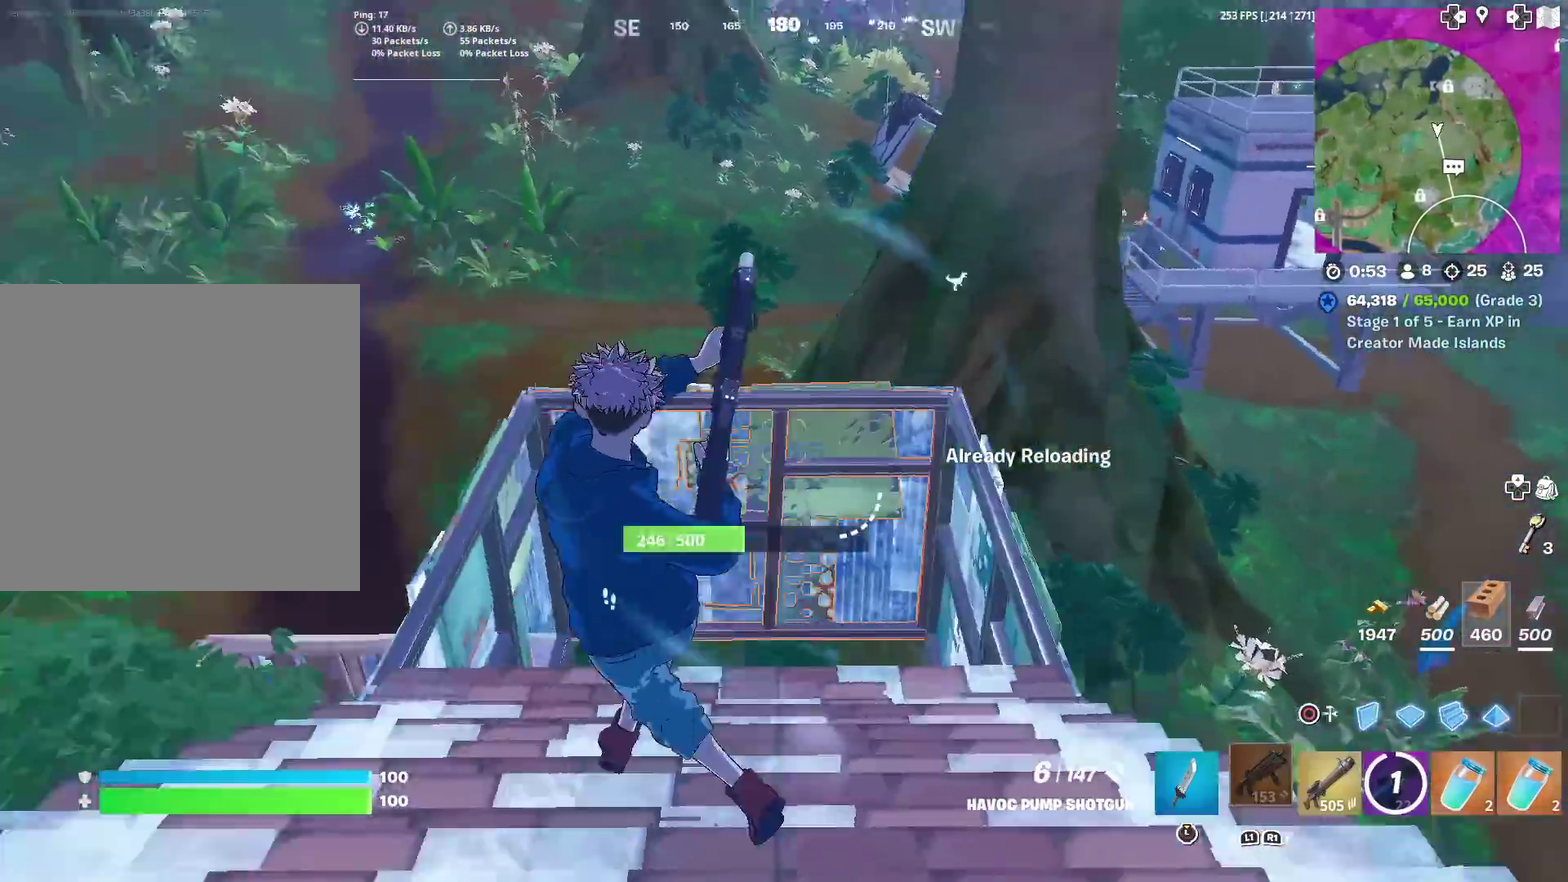
{"dt_ms": 601, "buttons": [], "left_stick": "right", "right_stick": "center", "events": [[17, "right_stick", "down-left"], [101, "left_stick", "up"], [151, "right_stick", "center"], [167, "left_stick", "up-right"], [468, "left_stick", "right"], [501, "right_stick", "right"], [568, "right_stick", "center"]]}
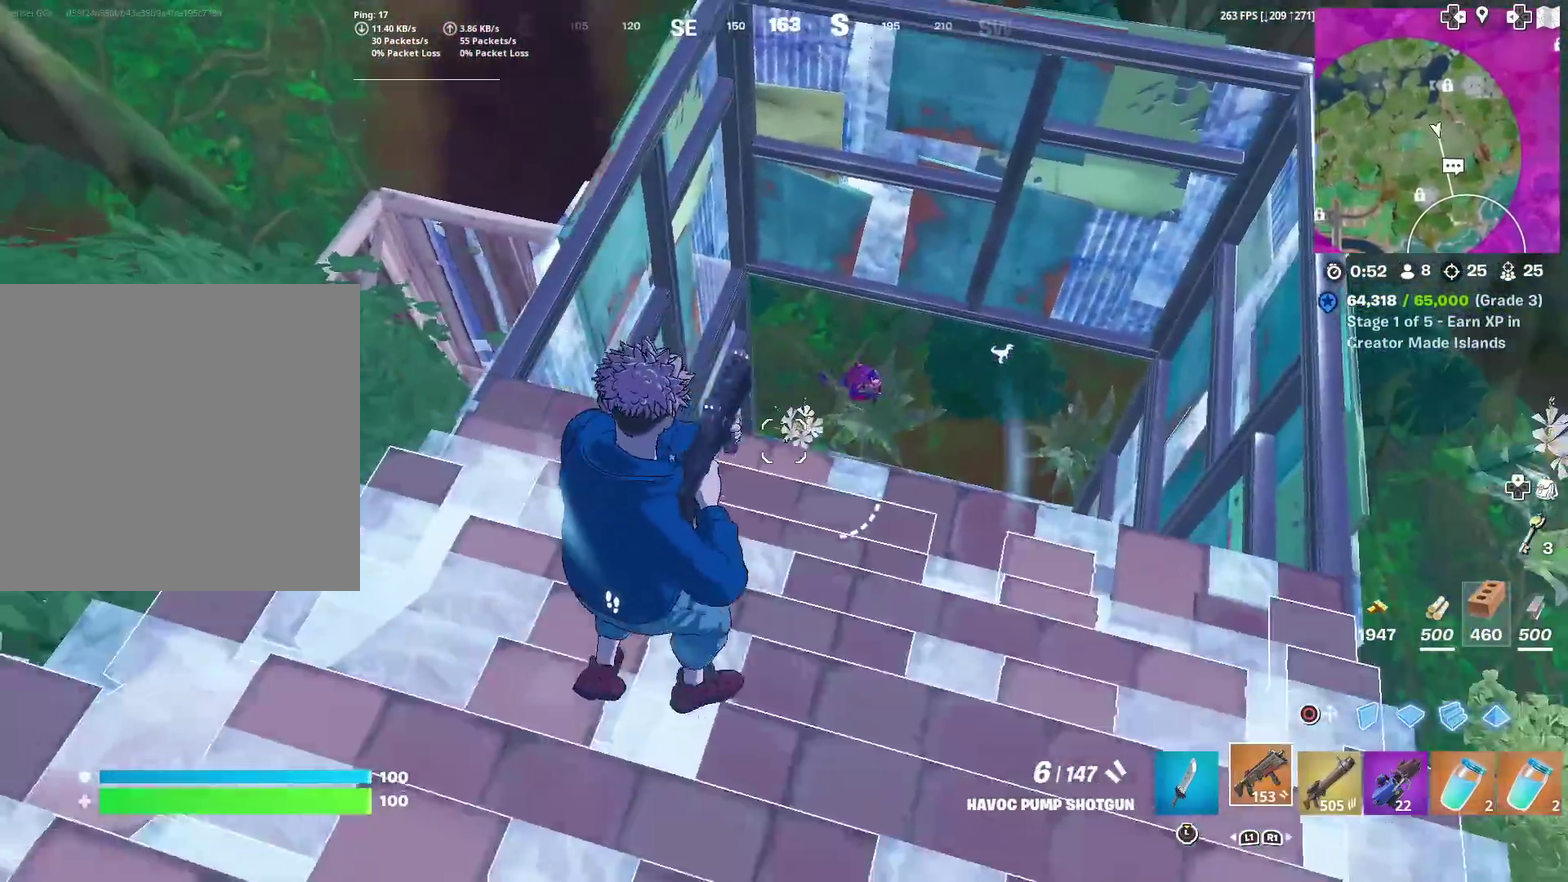
{"dt_ms": 400, "buttons": ["L2"], "left_stick": "up-right", "right_stick": "center", "events": [[67, "left_stick", "up-right"], [133, "L2", "down"], [217, "right_stick", "right"], [367, "right_stick", "center"]]}
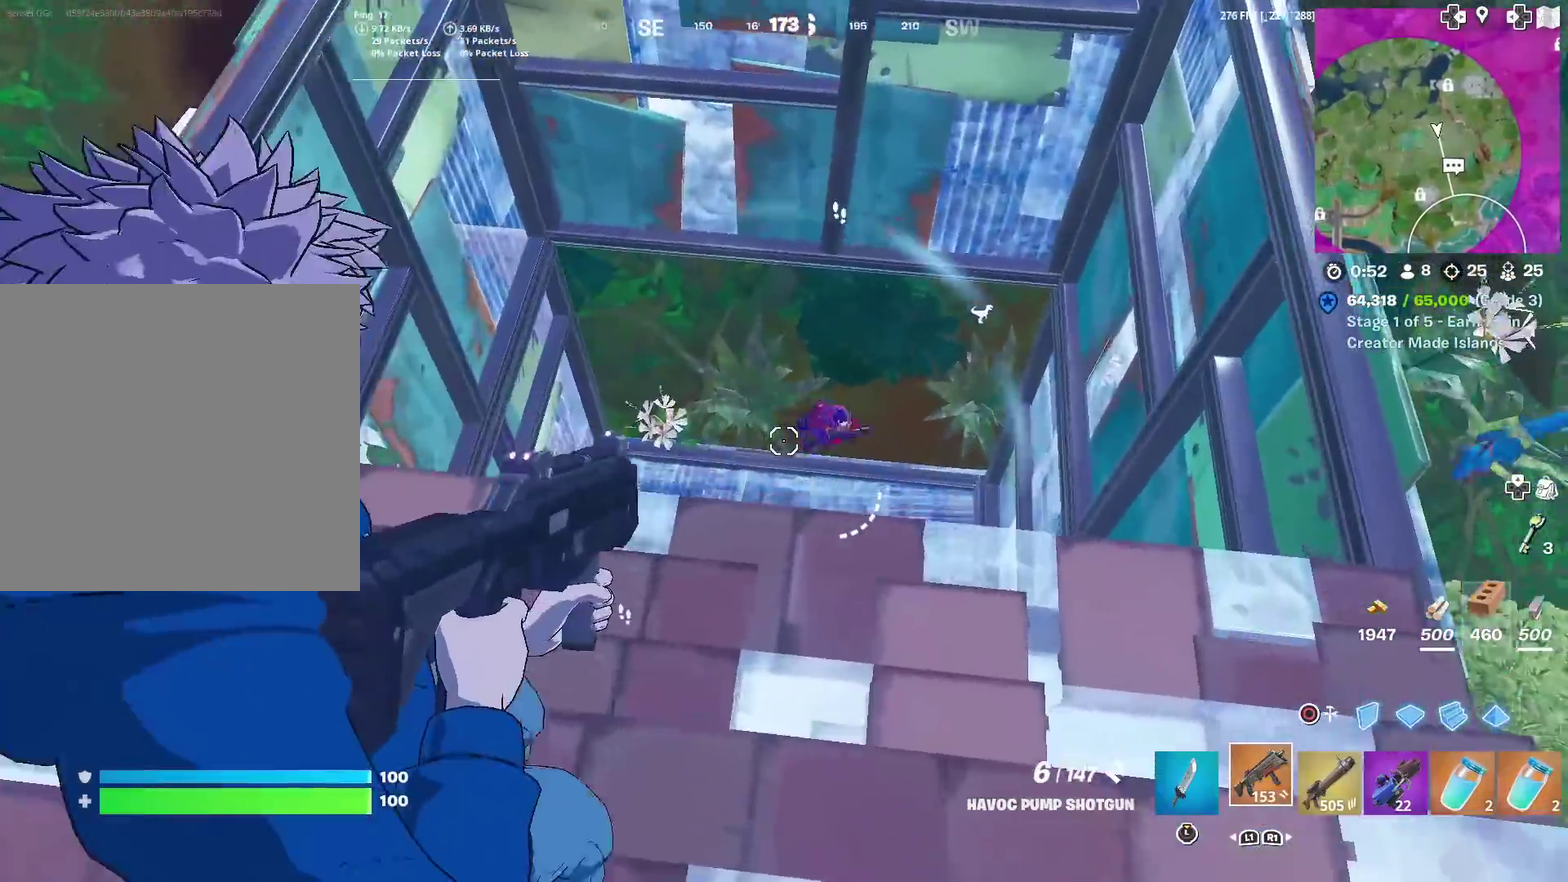
{"dt_ms": 601, "buttons": ["R1"], "left_stick": "up-right", "right_stick": "center", "events": [[84, "right_stick", "right"], [184, "right_stick", "up-right"], [301, "right_stick", "right"], [317, "R2", "down"], [401, "L2", "up"], [401, "right_stick", "down-left"], [434, "R2", "up"], [468, "right_stick", "center"], [484, "CIRCLE", "down"], [534, "R1", "down"], [584, "CIRCLE", "up"]]}